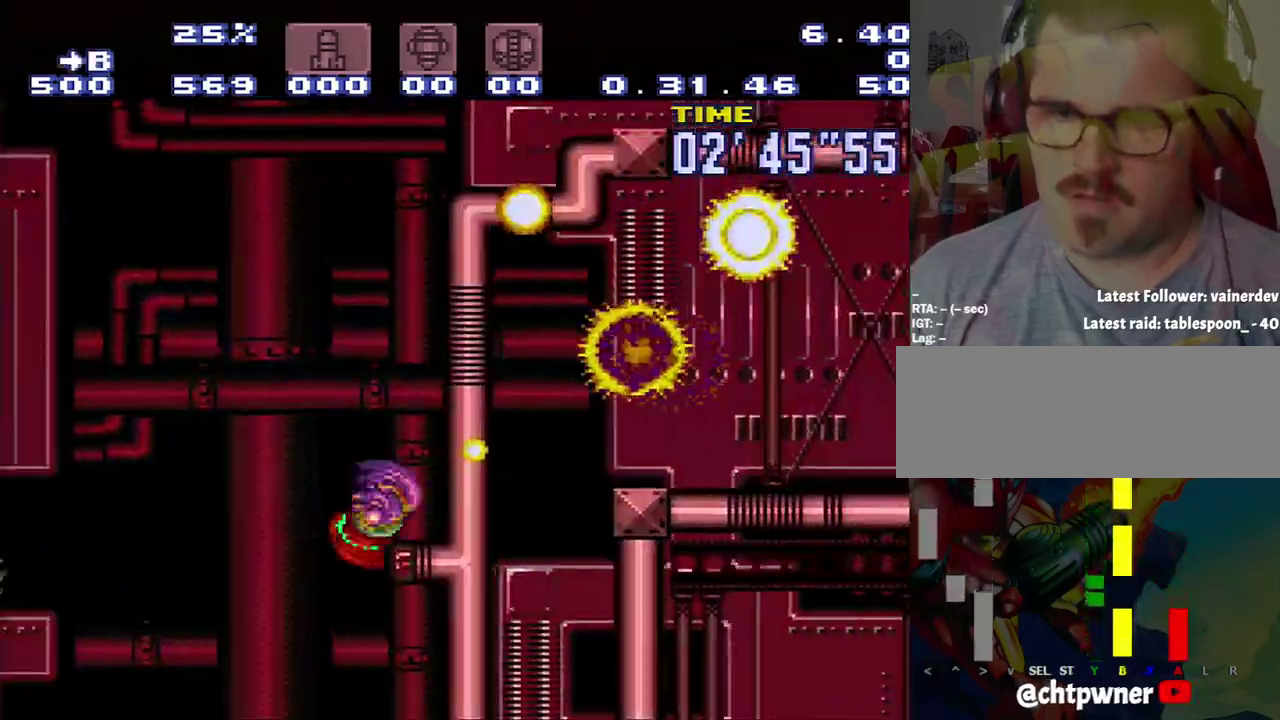
Gameplay with a controller (Nintendo layout); each line is a JSON object with the inputs held at the frame after it. "events" lists button and stick changes between this image and that frame as [ms after this image, input, new state], when the widget could be followed in between. Not read: L3 R3 START.
{"buttons": ["B", "DPAD_RIGHT"], "events": [[267, "DPAD_LEFT", "down"], [267, "DPAD_RIGHT", "up"], [317, "DPAD_LEFT", "up"], [367, "DPAD_RIGHT", "down"]]}
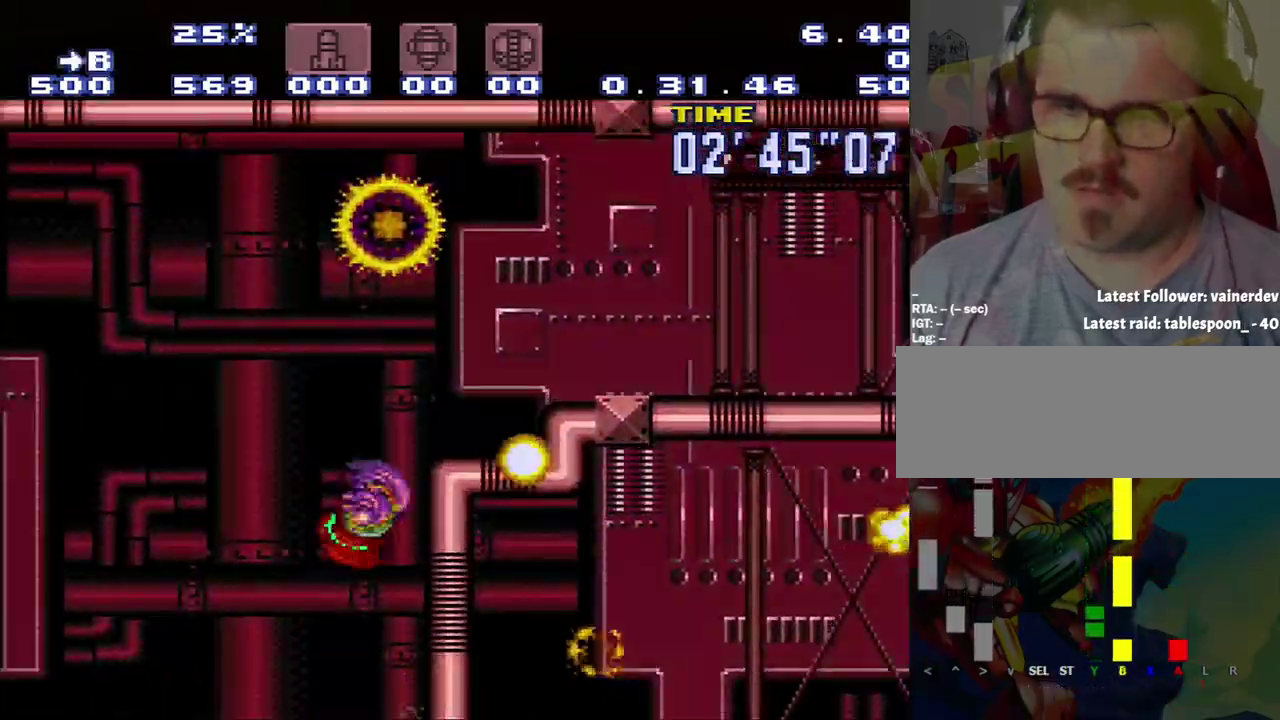
{"buttons": ["A", "DPAD_RIGHT"], "events": [[317, "B", "up"], [367, "A", "down"]]}
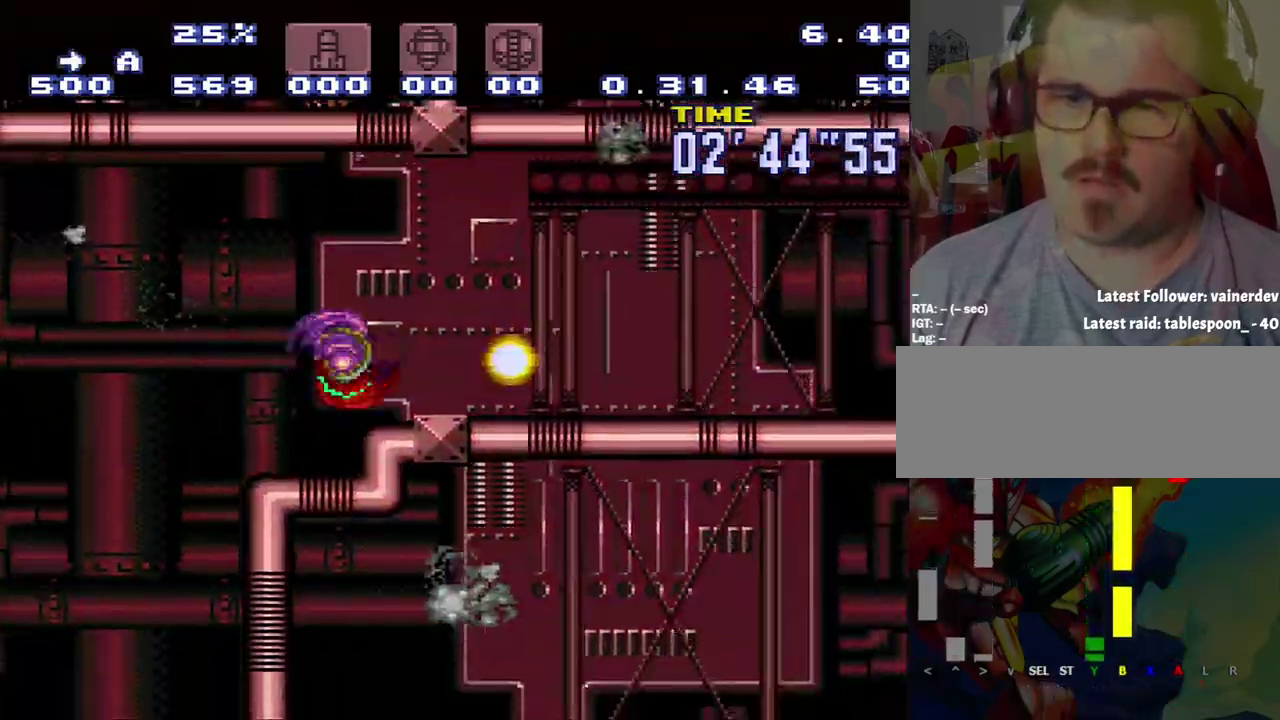
{"buttons": ["A", "L1", "DPAD_RIGHT"], "events": [[467, "L1", "down"]]}
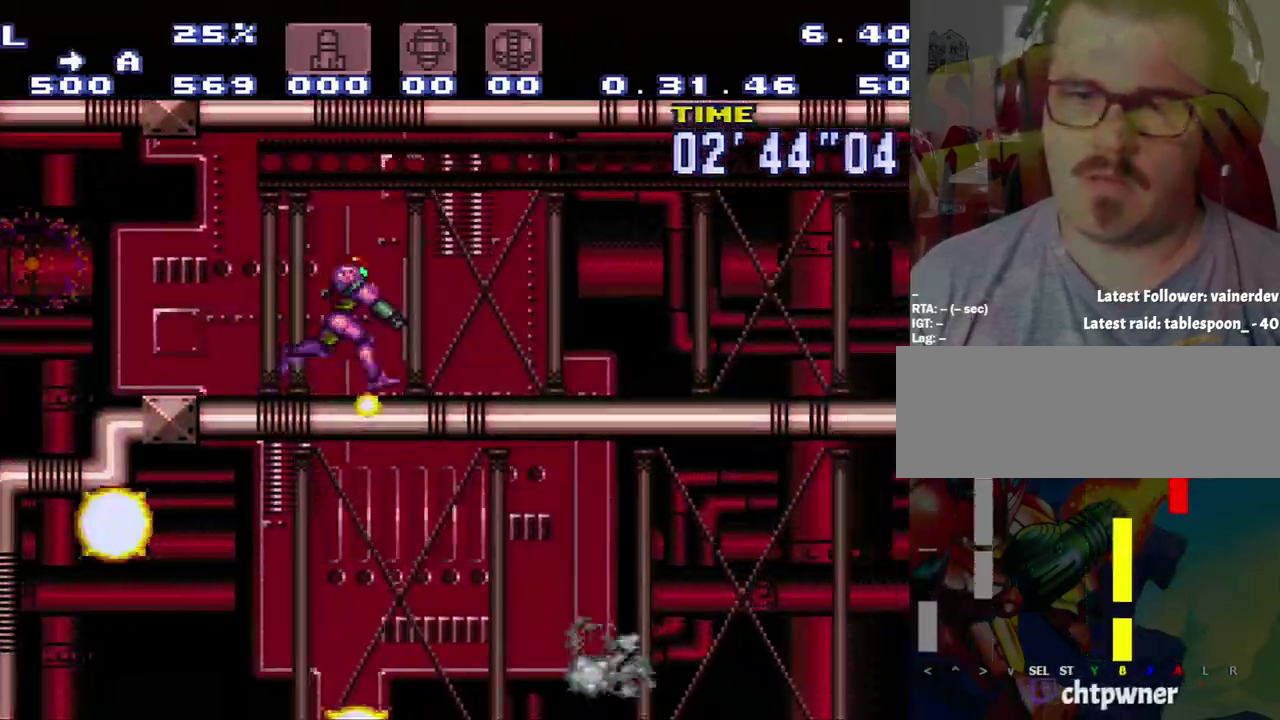
{"buttons": ["A", "DPAD_RIGHT"], "events": [[233, "L1", "up"]]}
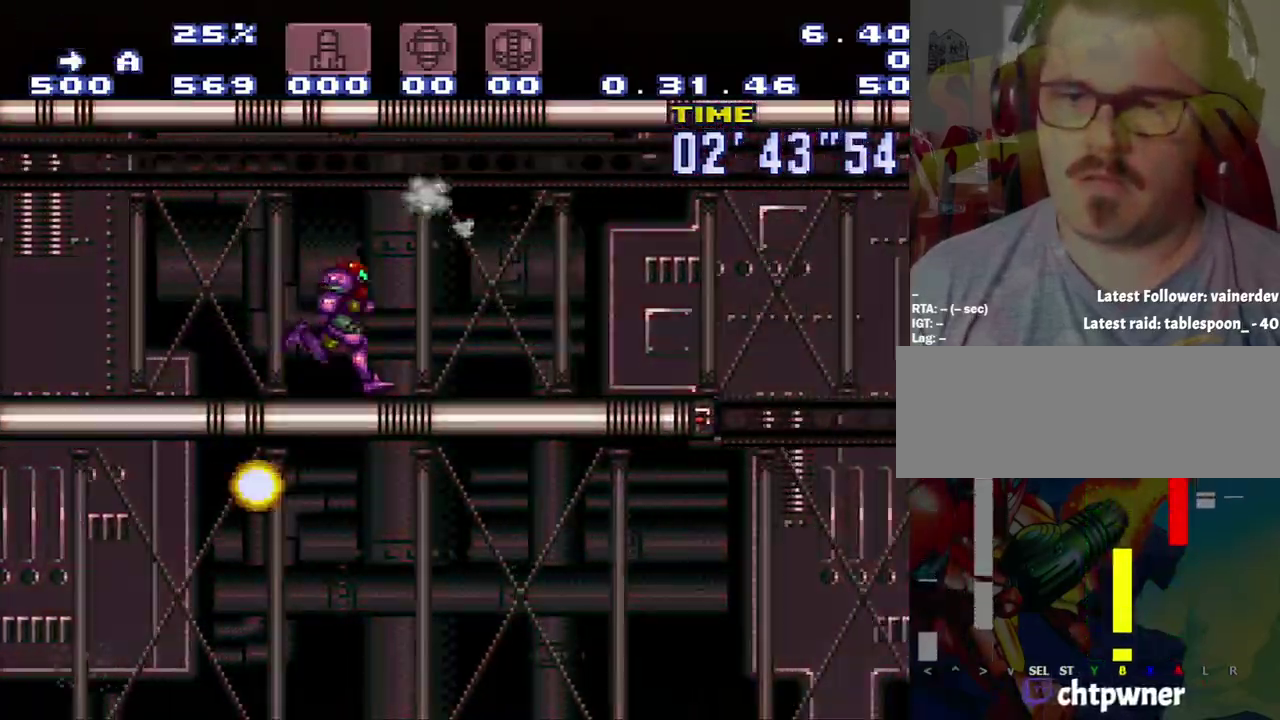
{"buttons": ["A", "DPAD_LEFT"], "events": [[433, "DPAD_LEFT", "down"], [433, "DPAD_RIGHT", "up"]]}
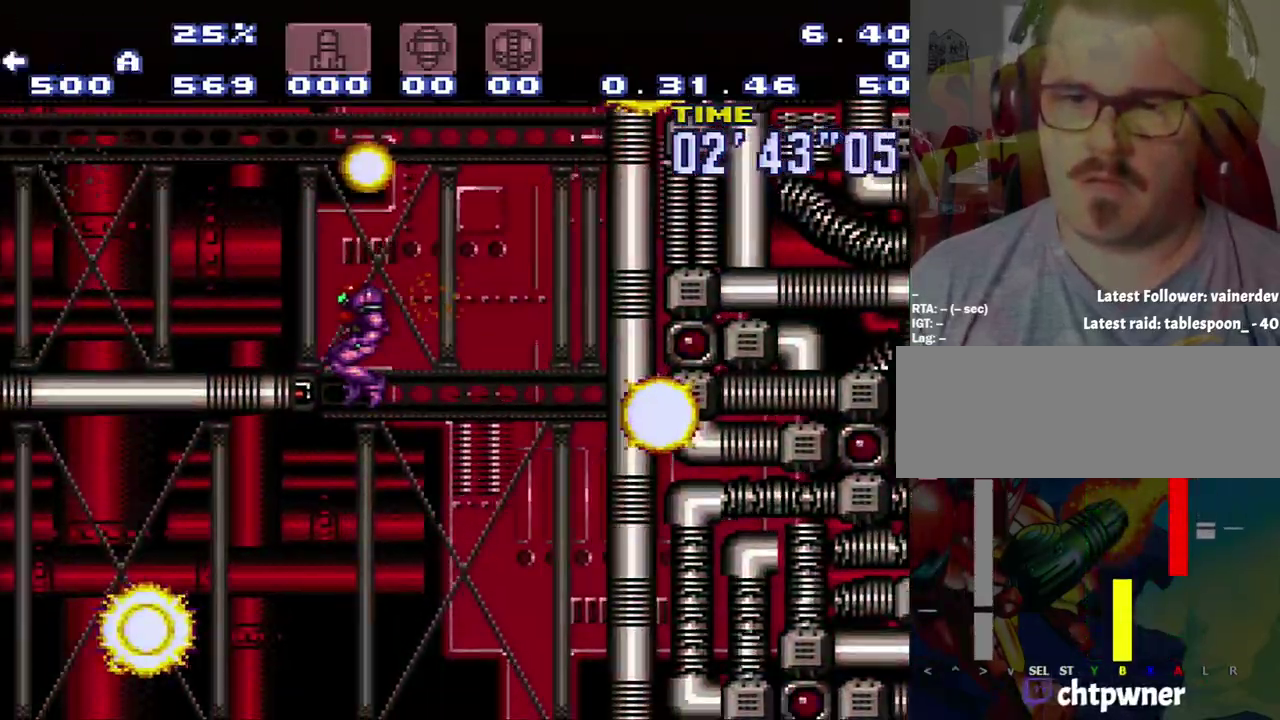
{"buttons": ["A", "DPAD_LEFT"], "events": []}
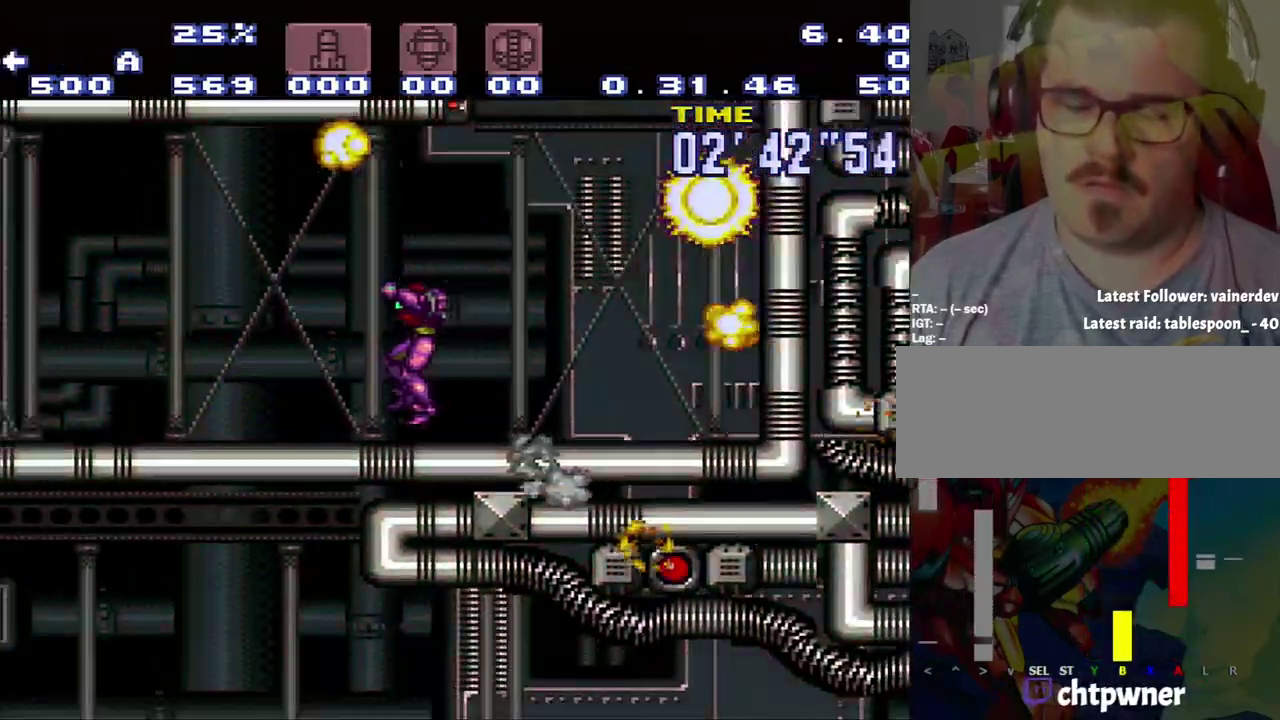
{"buttons": ["A", "L1", "R1", "DPAD_LEFT"], "events": [[317, "R1", "down"], [350, "L1", "down"]]}
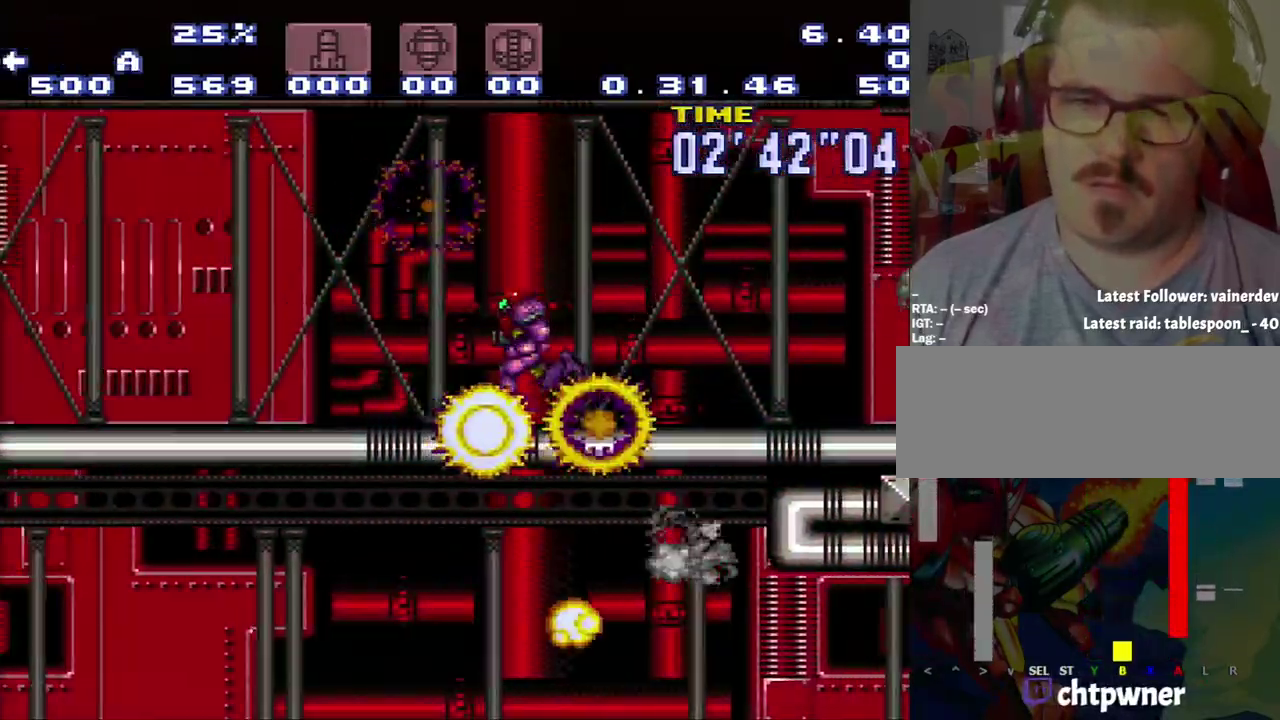
{"buttons": ["A", "DPAD_LEFT"], "events": [[17, "L1", "up"], [17, "R1", "up"]]}
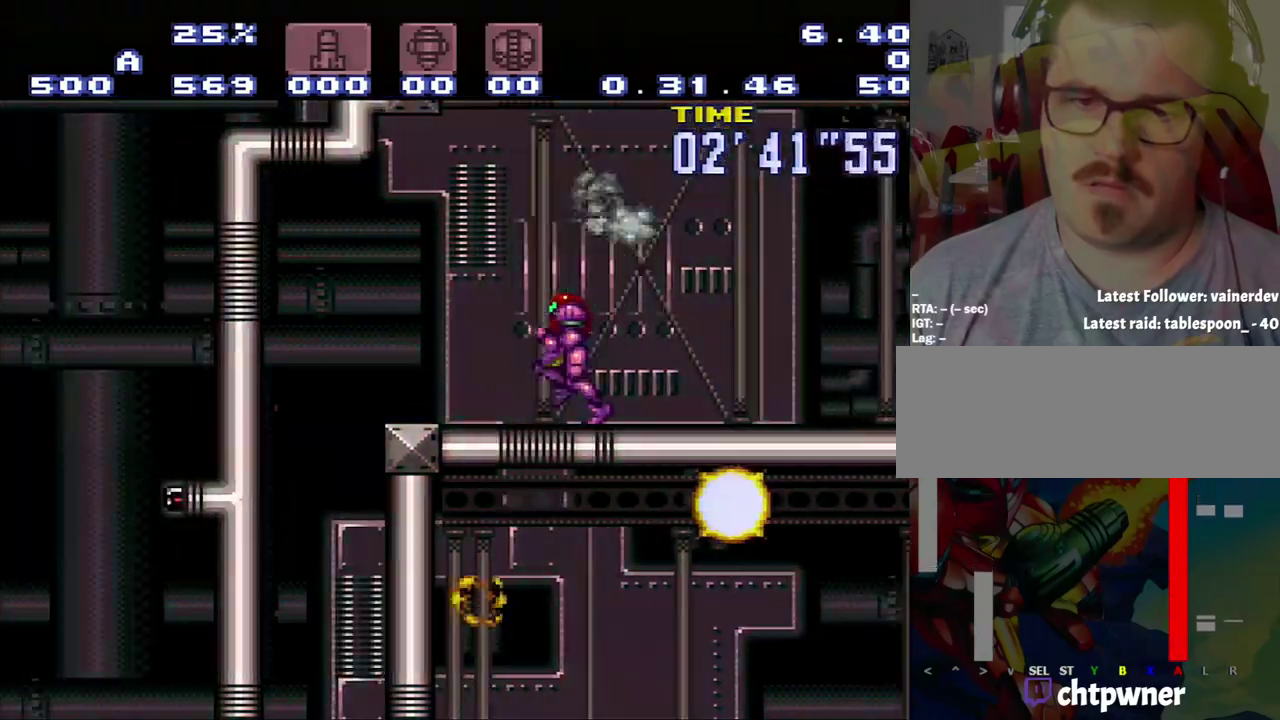
{"buttons": ["R1", "DPAD_LEFT"], "events": [[67, "A", "up"], [67, "DPAD_LEFT", "up"], [67, "DPAD_RIGHT", "down"], [167, "DPAD_RIGHT", "up"], [167, "R1", "down"], [333, "DPAD_LEFT", "down"]]}
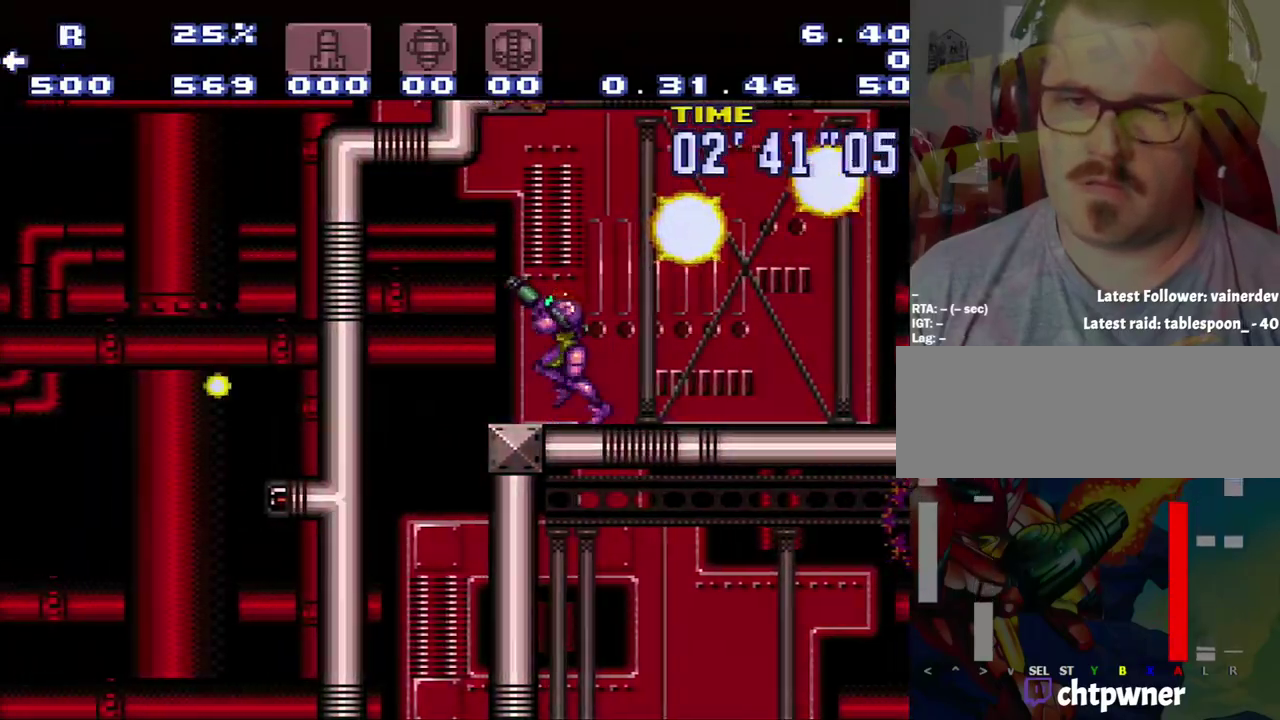
{"buttons": ["Y", "R1", "DPAD_LEFT"], "events": [[100, "DPAD_LEFT", "up"], [167, "DPAD_RIGHT", "down"], [367, "DPAD_RIGHT", "up"], [367, "Y", "down"], [450, "DPAD_LEFT", "down"]]}
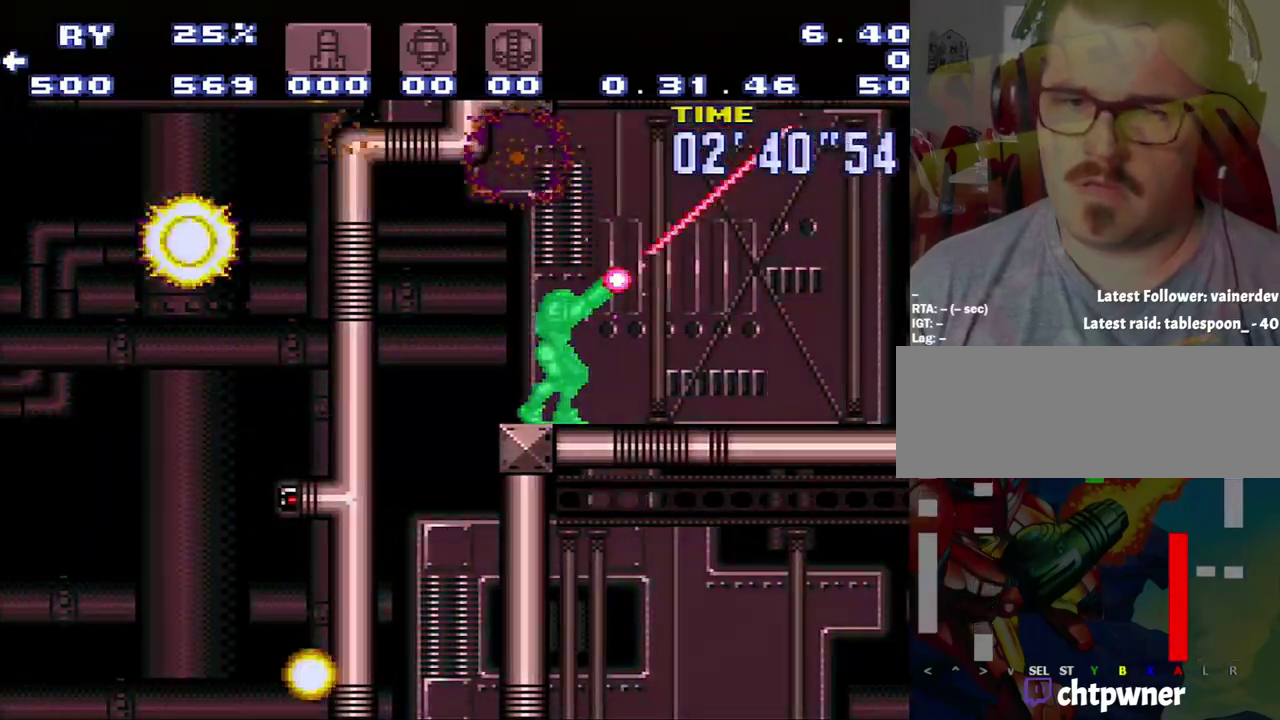
{"buttons": [], "events": [[217, "B", "down"], [417, "B", "up"], [417, "R1", "up"], [417, "Y", "up"], [500, "DPAD_LEFT", "up"]]}
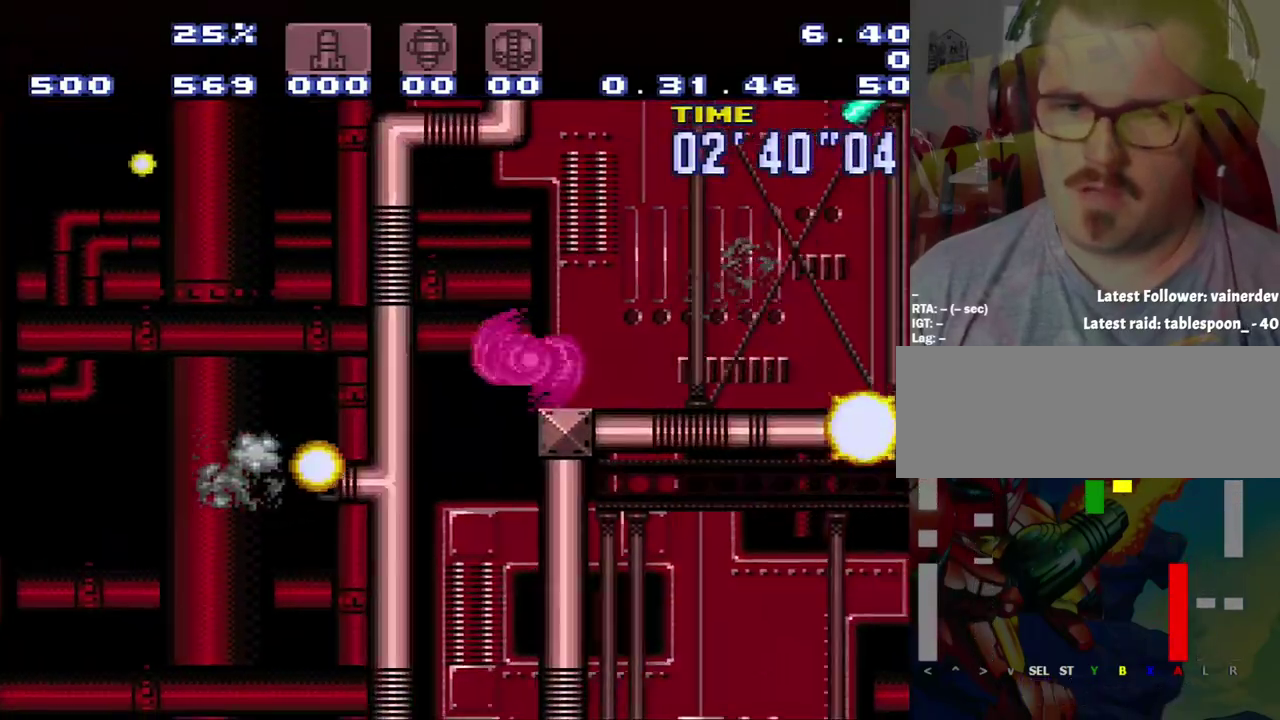
{"buttons": ["DPAD_RIGHT"], "events": [[183, "DPAD_RIGHT", "down"]]}
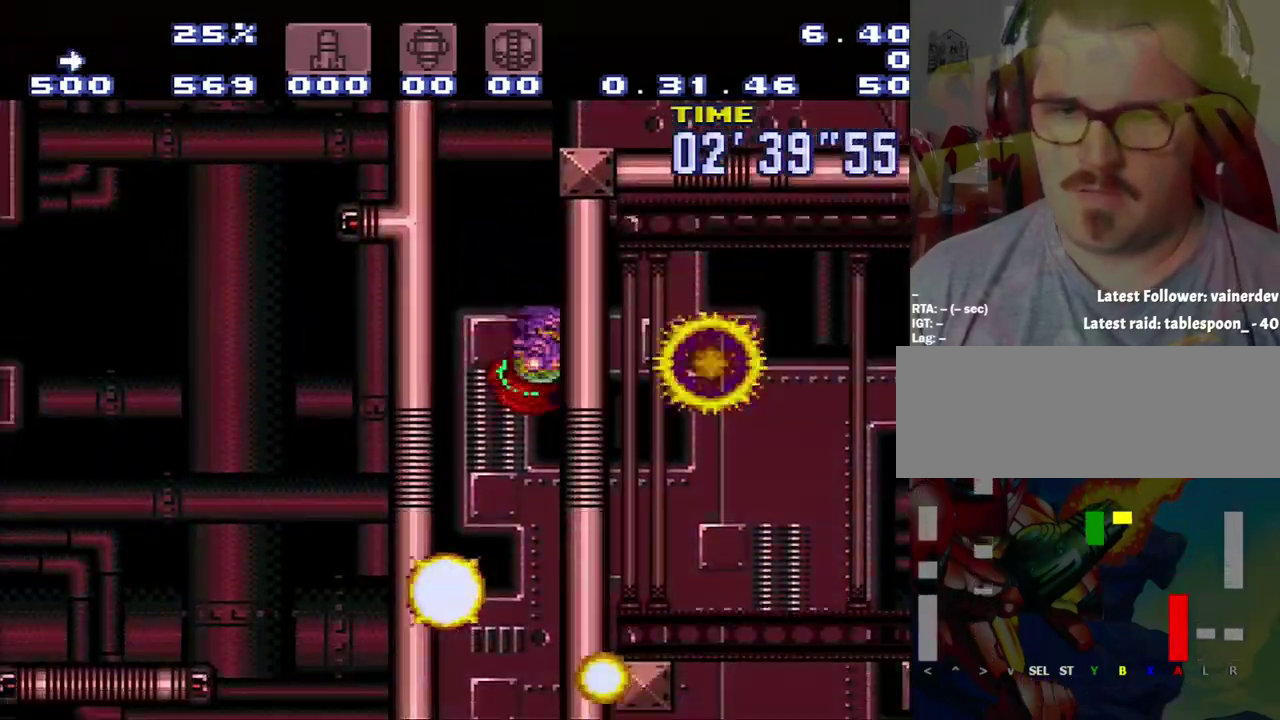
{"buttons": [], "events": [[33, "DPAD_RIGHT", "up"]]}
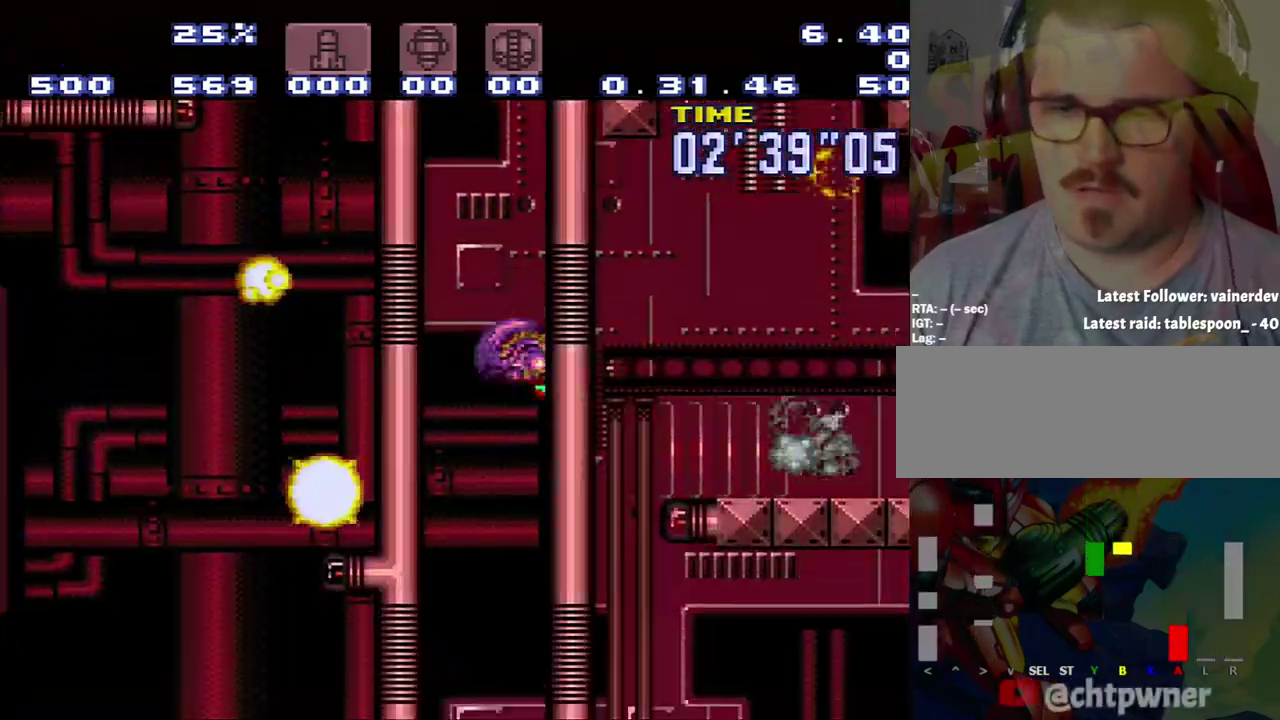
{"buttons": [], "events": []}
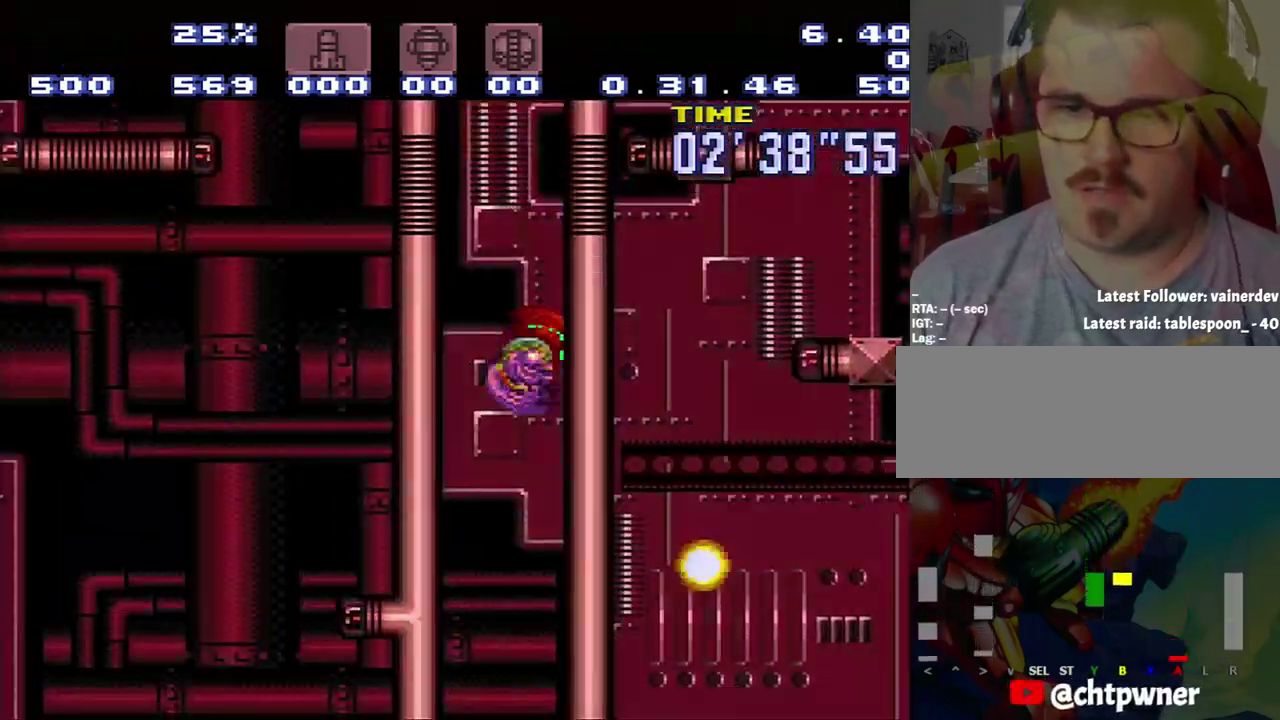
{"buttons": [], "events": []}
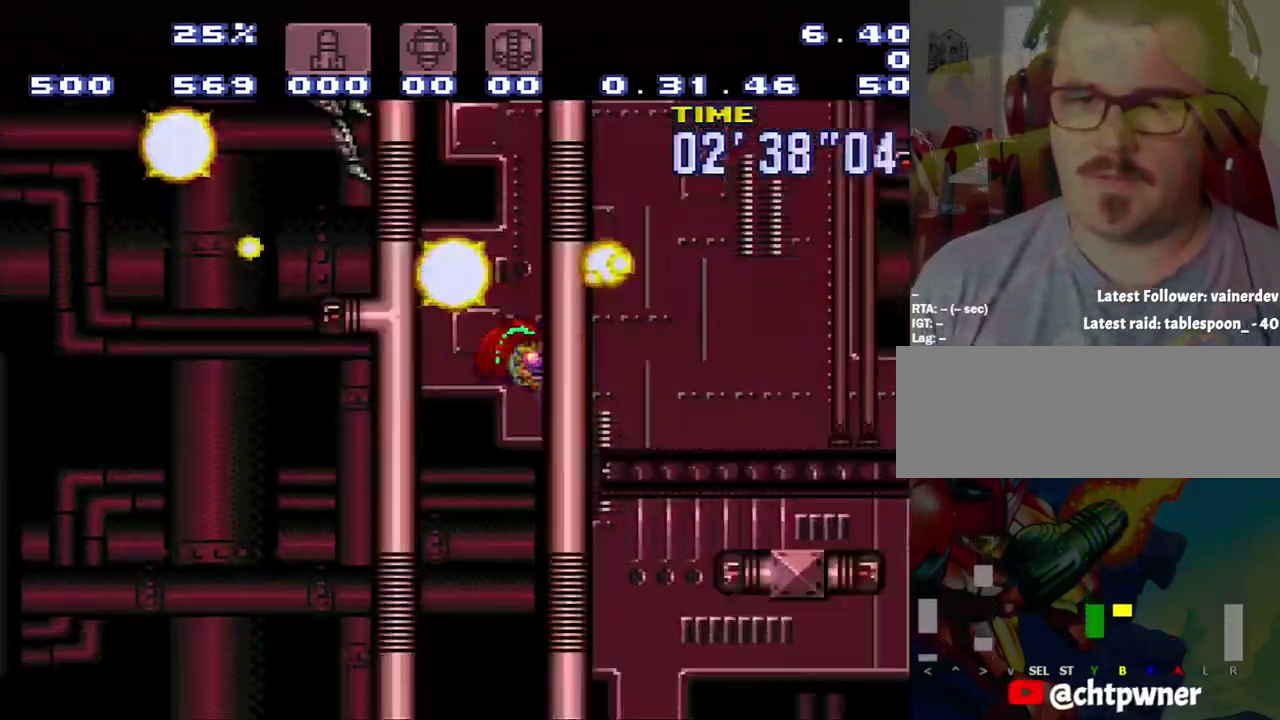
{"buttons": ["DPAD_RIGHT"], "events": [[350, "DPAD_RIGHT", "down"]]}
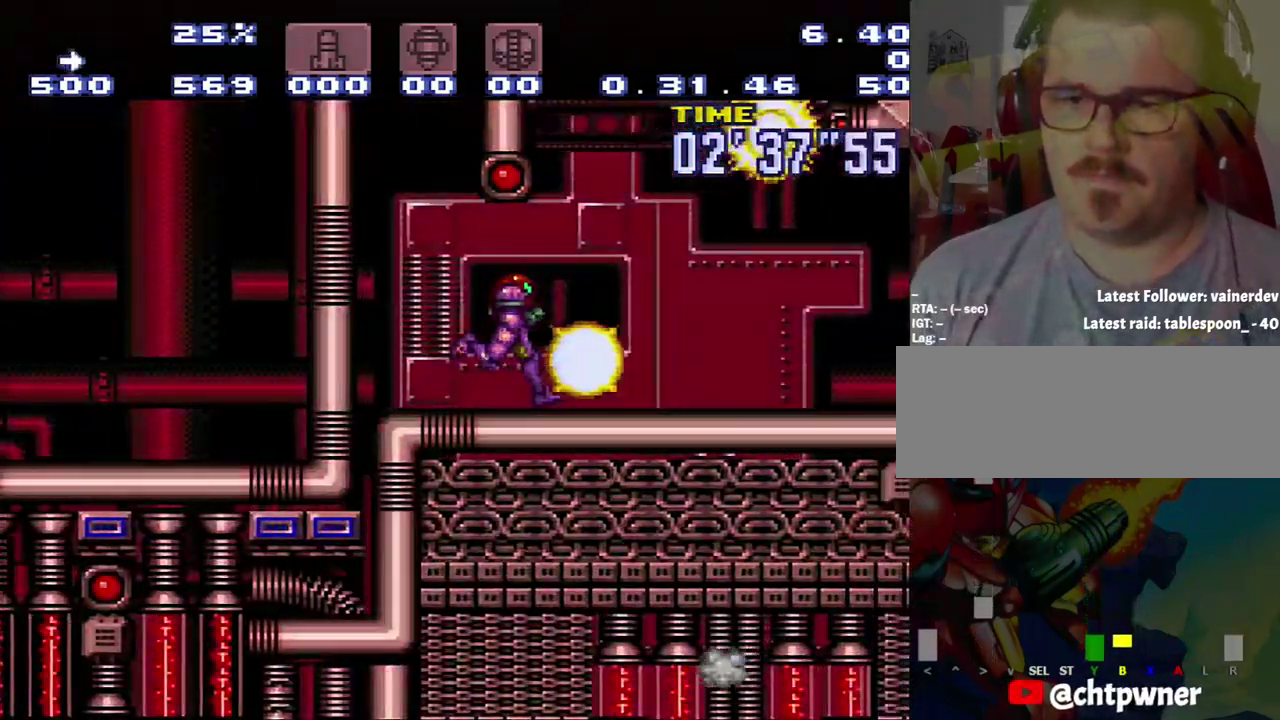
{"buttons": ["B"], "events": [[117, "B", "down"], [117, "DPAD_RIGHT", "up"], [183, "DPAD_LEFT", "down"], [500, "DPAD_LEFT", "up"]]}
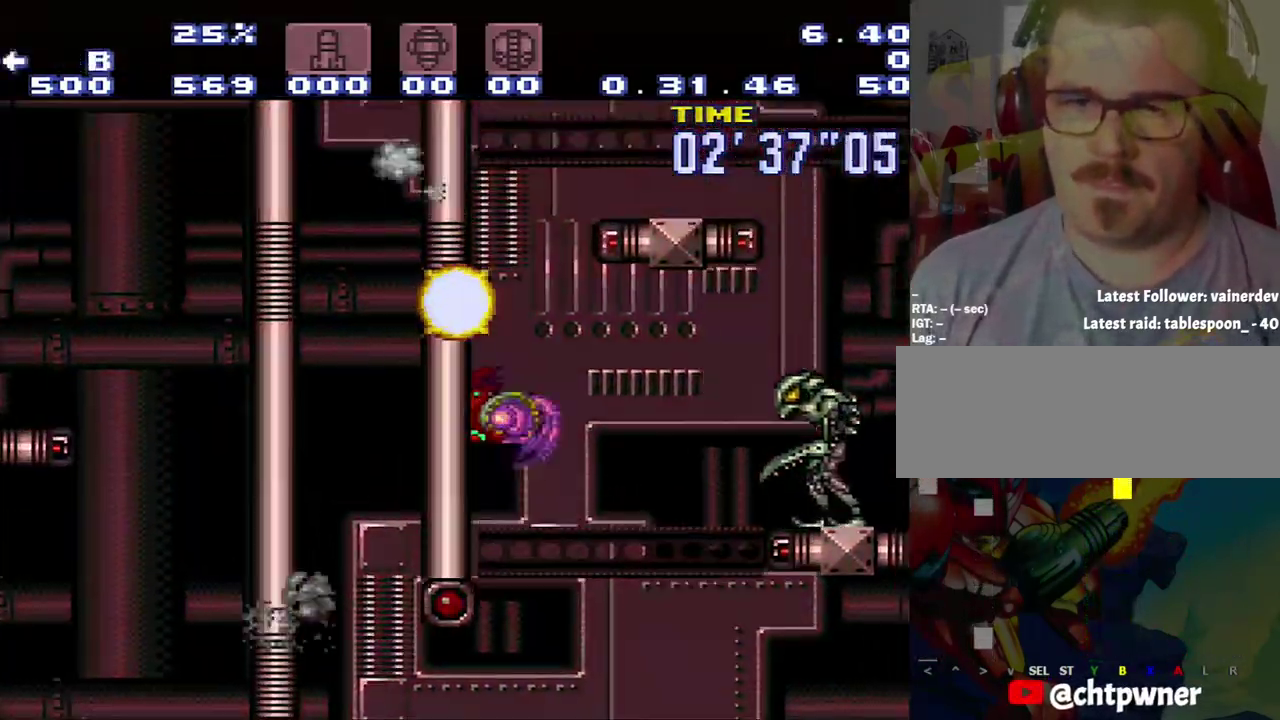
{"buttons": ["B", "DPAD_RIGHT"], "events": [[183, "DPAD_UP", "down"], [217, "DPAD_LEFT", "down"], [250, "DPAD_UP", "up"], [433, "DPAD_LEFT", "up"], [467, "DPAD_RIGHT", "down"]]}
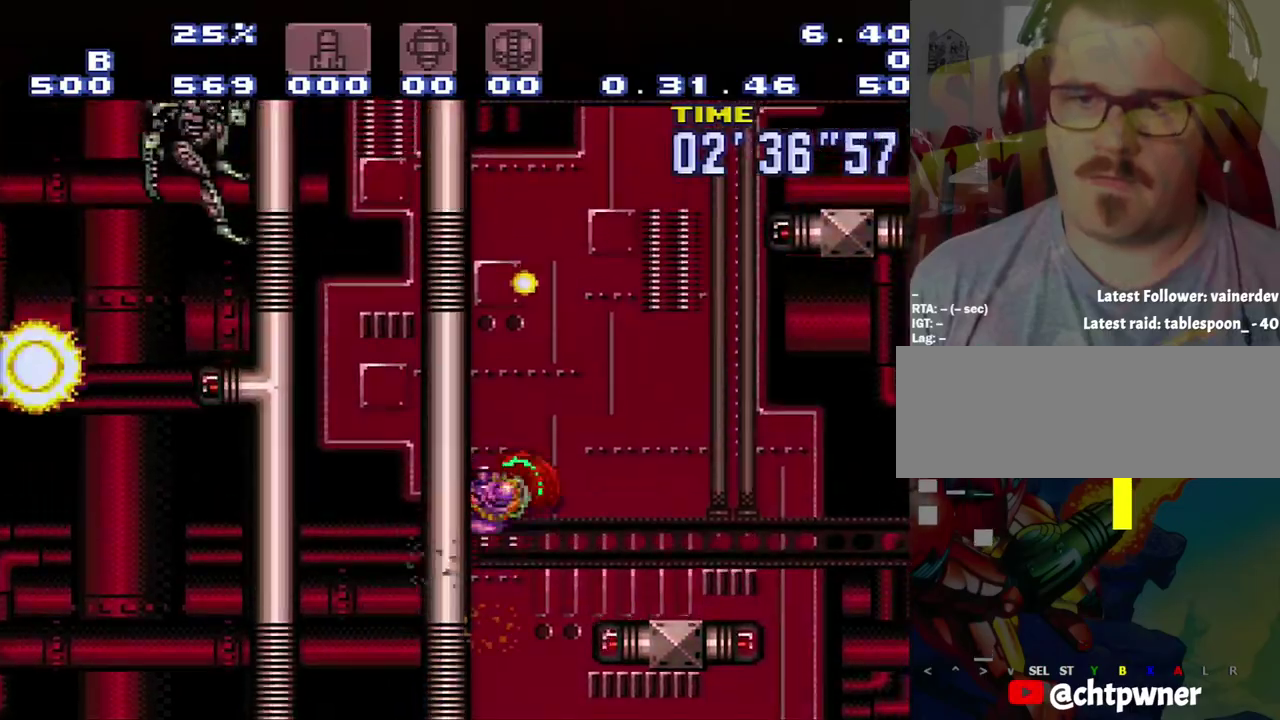
{"buttons": ["DPAD_RIGHT"], "events": [[33, "B", "up"], [217, "B", "down"], [217, "DPAD_LEFT", "down"], [217, "DPAD_RIGHT", "up"], [483, "B", "up"], [483, "DPAD_LEFT", "up"], [483, "DPAD_RIGHT", "down"]]}
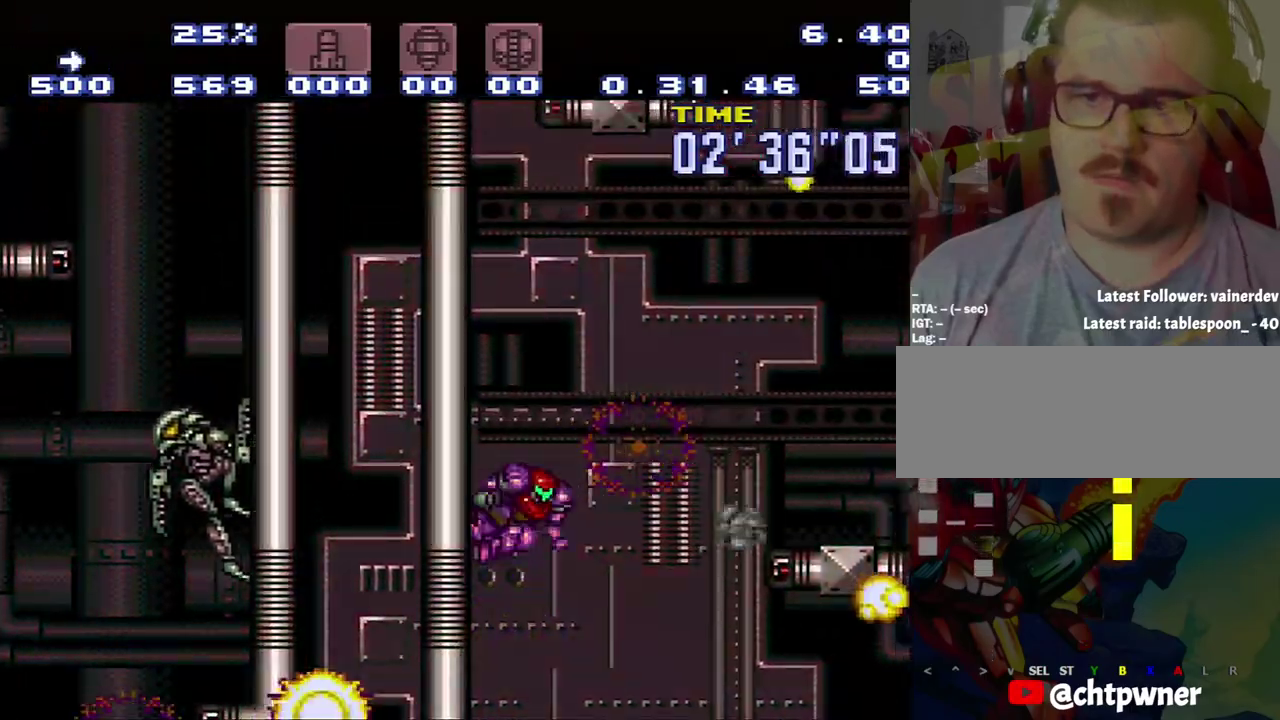
{"buttons": ["B"], "events": [[33, "B", "down"], [67, "DPAD_UP", "down"], [250, "DPAD_LEFT", "down"], [250, "DPAD_RIGHT", "up"], [250, "DPAD_UP", "up"], [350, "DPAD_LEFT", "up"]]}
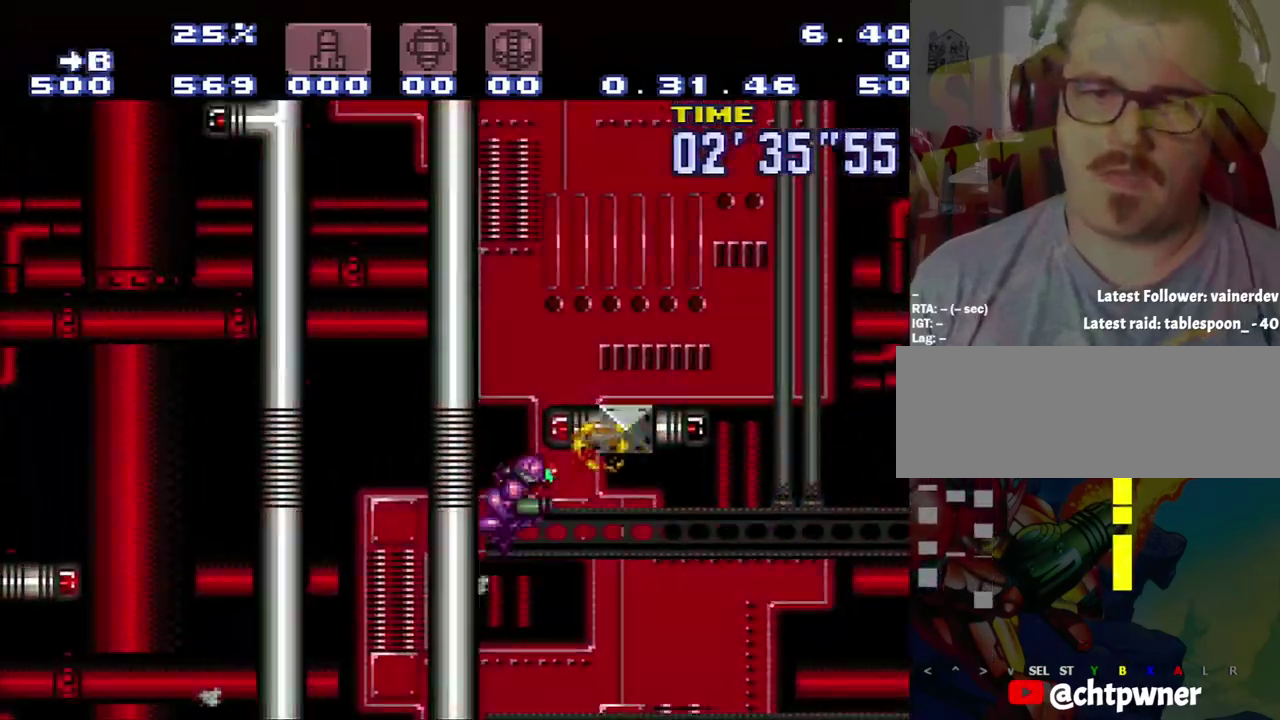
{"buttons": ["B"], "events": [[17, "DPAD_RIGHT", "down"], [100, "DPAD_UP", "down"], [133, "DPAD_RIGHT", "up"], [283, "DPAD_LEFT", "down"], [283, "DPAD_UP", "up"], [350, "DPAD_LEFT", "up"]]}
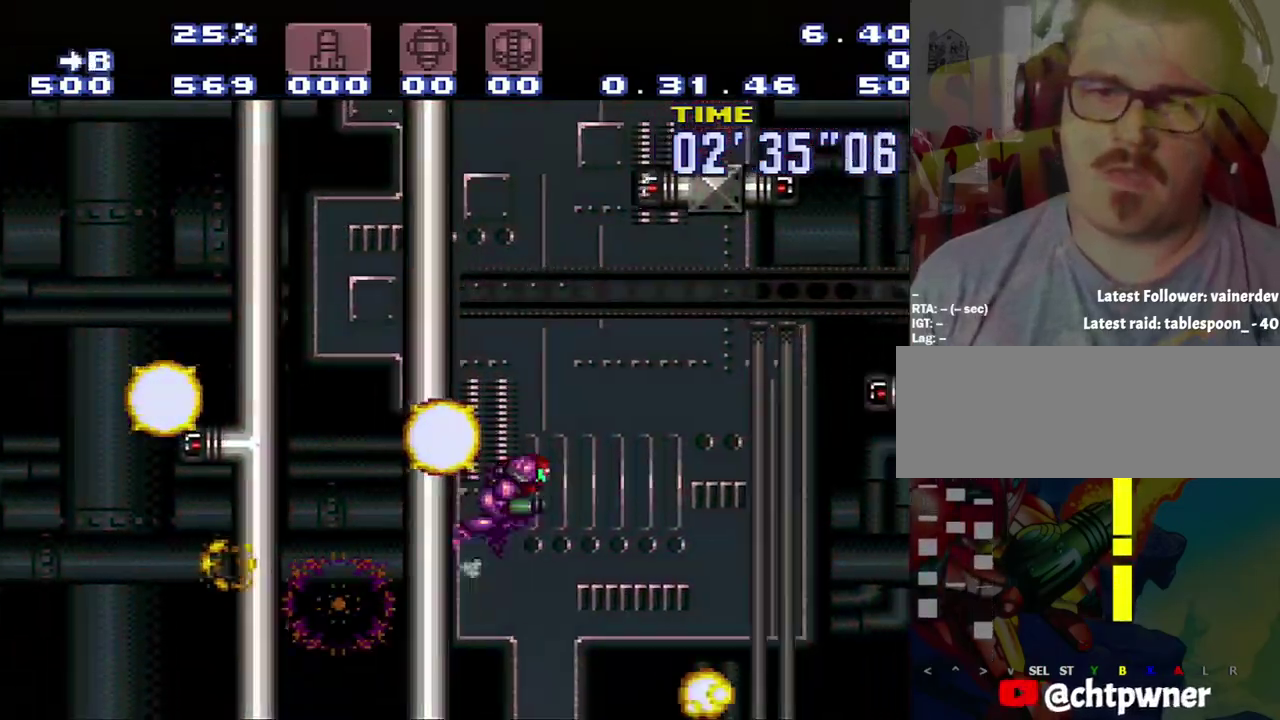
{"buttons": ["B", "DPAD_RIGHT"], "events": [[100, "DPAD_LEFT", "down"], [333, "B", "up"], [333, "DPAD_LEFT", "up"], [350, "DPAD_RIGHT", "down"], [400, "B", "down"]]}
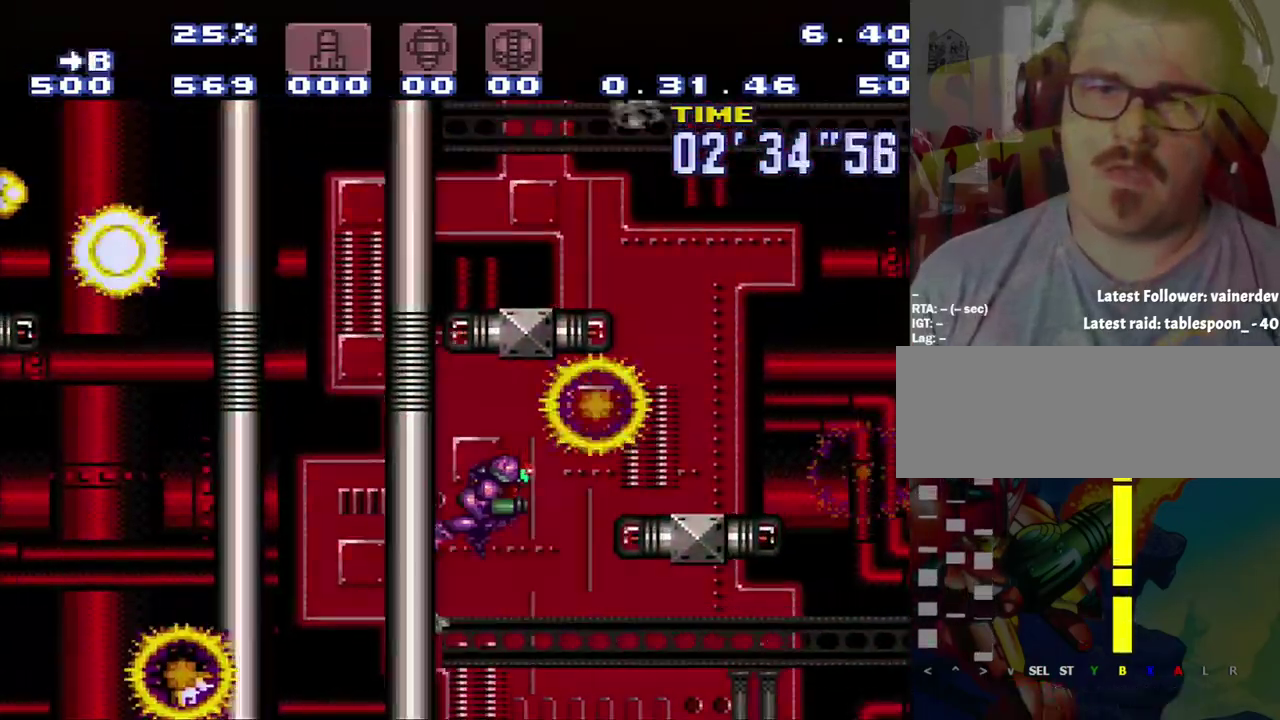
{"buttons": ["B", "DPAD_RIGHT"], "events": [[367, "B", "up"], [467, "B", "down"]]}
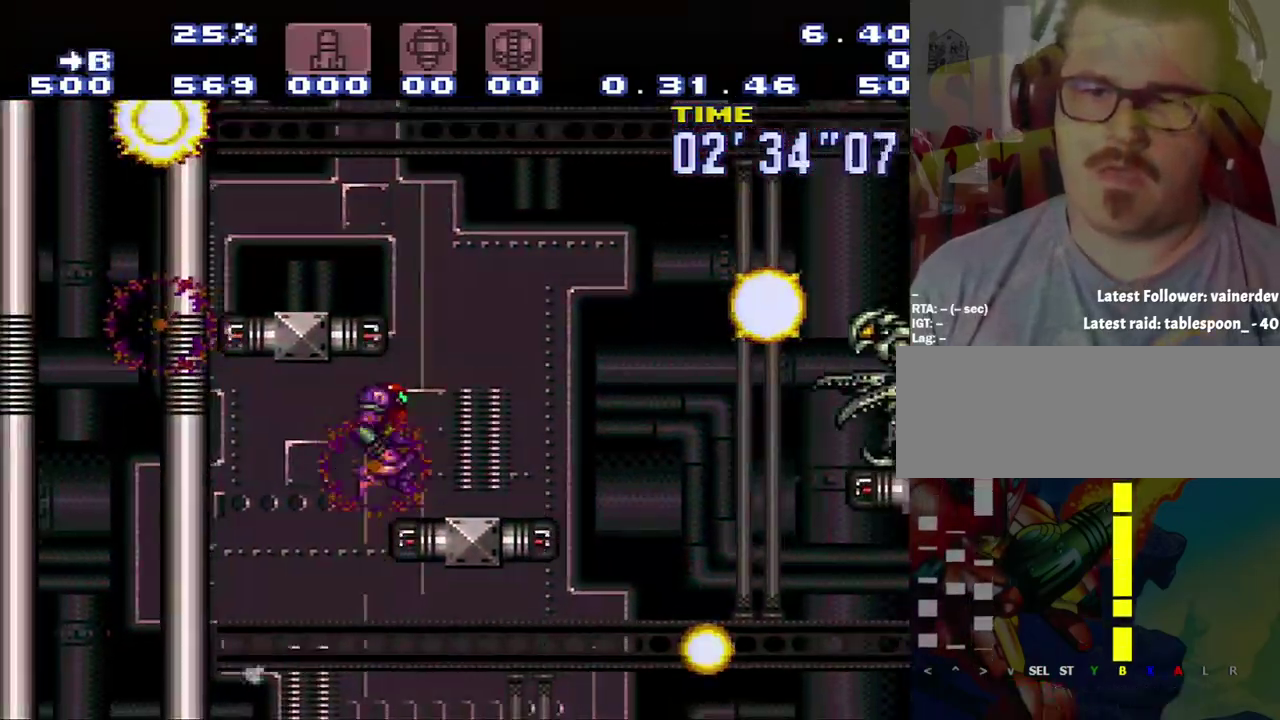
{"buttons": ["B"], "events": [[150, "B", "up"], [217, "DPAD_RIGHT", "up"], [250, "DPAD_LEFT", "down"], [417, "DPAD_LEFT", "up"], [433, "B", "down"]]}
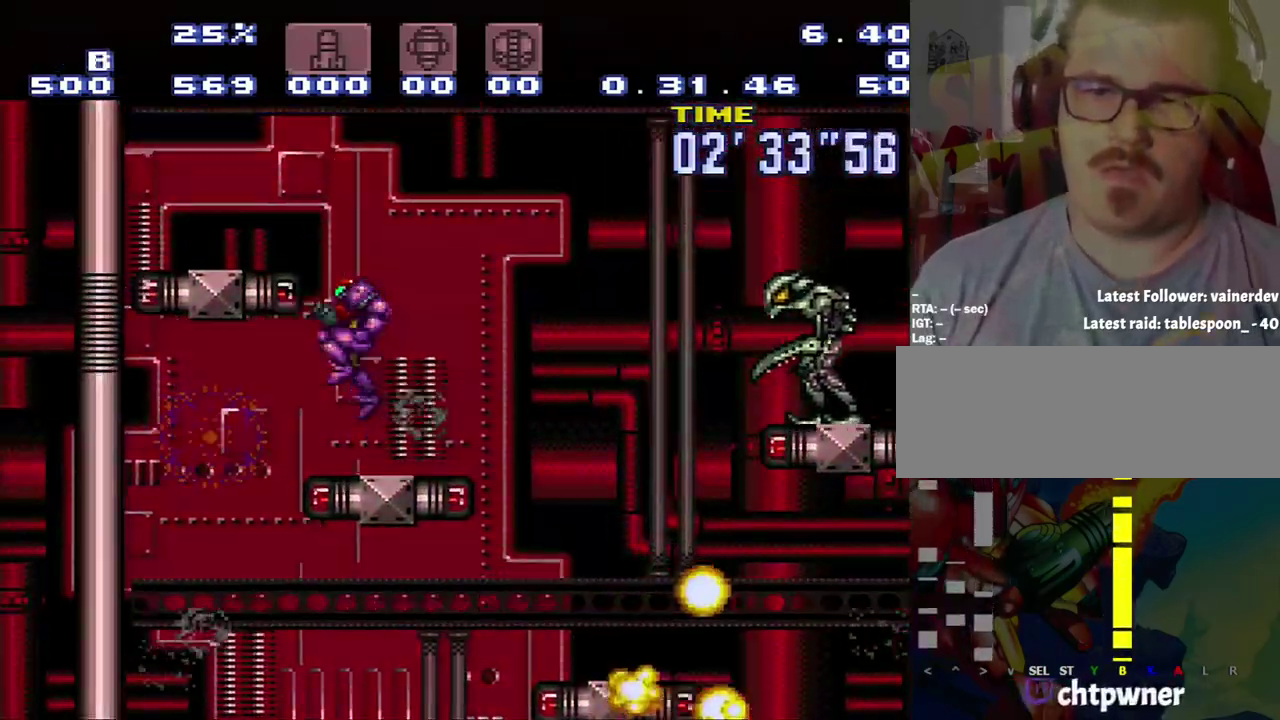
{"buttons": ["A", "DPAD_LEFT"], "events": [[183, "DPAD_LEFT", "down"], [217, "B", "up"], [283, "A", "down"]]}
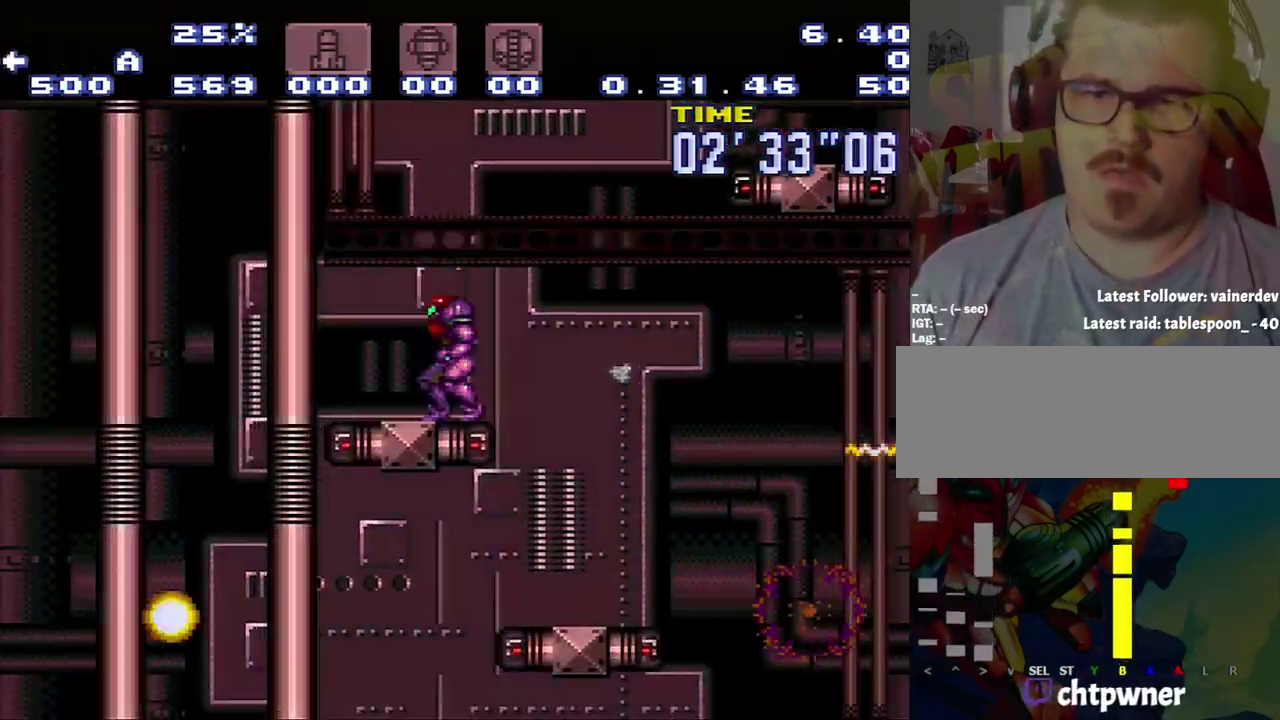
{"buttons": ["A", "B", "DPAD_RIGHT"], "events": [[67, "A", "up"], [67, "B", "down"], [500, "A", "down"], [500, "DPAD_LEFT", "up"], [500, "DPAD_RIGHT", "down"]]}
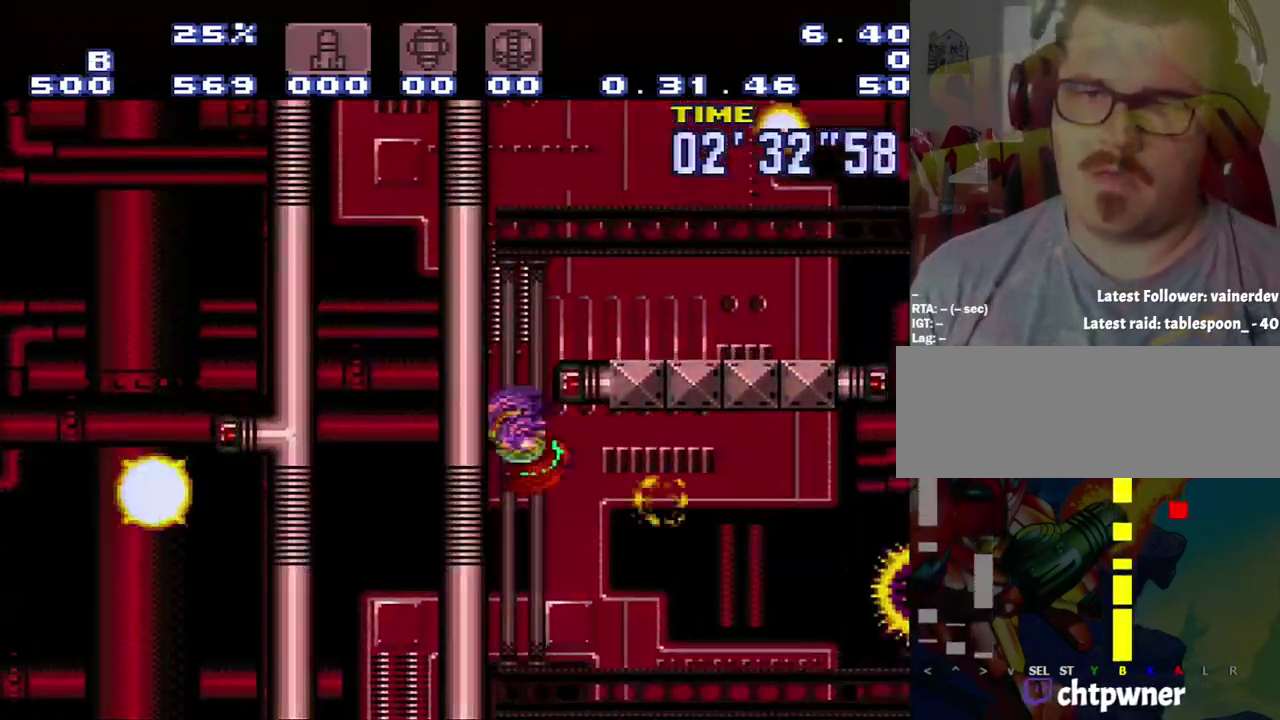
{"buttons": ["DPAD_RIGHT"], "events": [[267, "A", "up"], [267, "B", "up"]]}
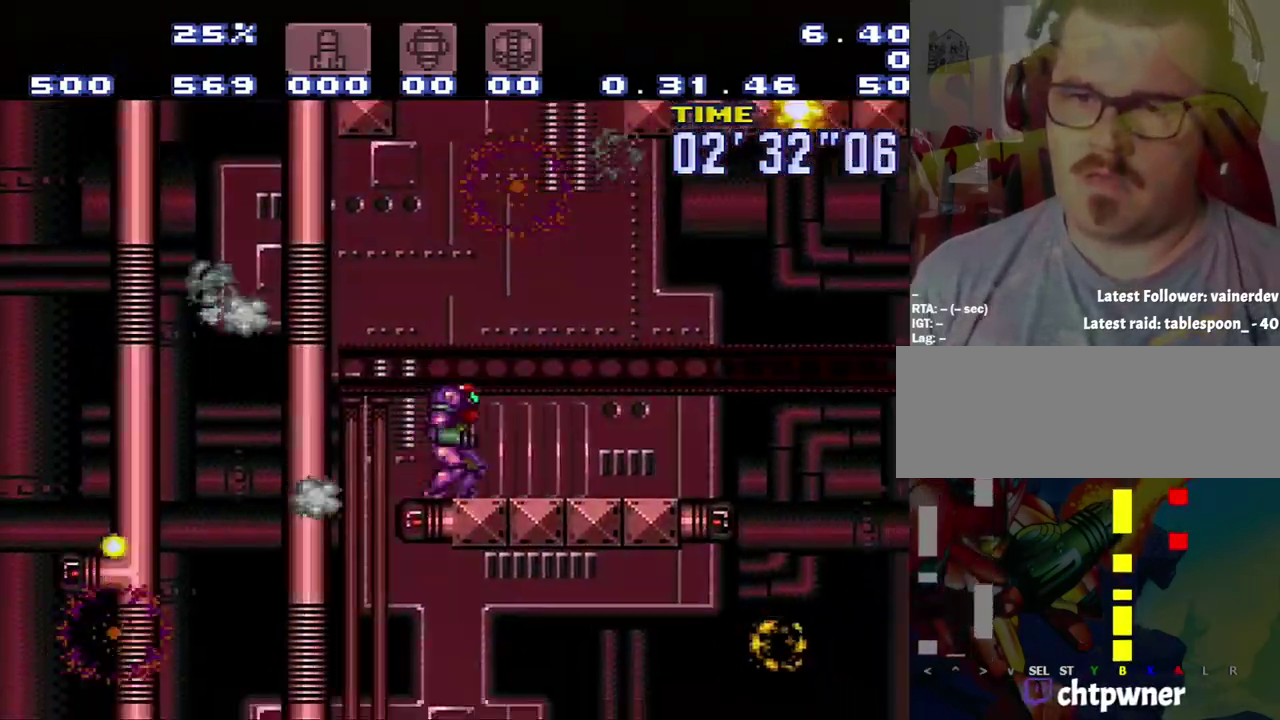
{"buttons": ["B", "DPAD_RIGHT"], "events": [[33, "B", "down"], [33, "DPAD_RIGHT", "up"], [317, "DPAD_RIGHT", "down"]]}
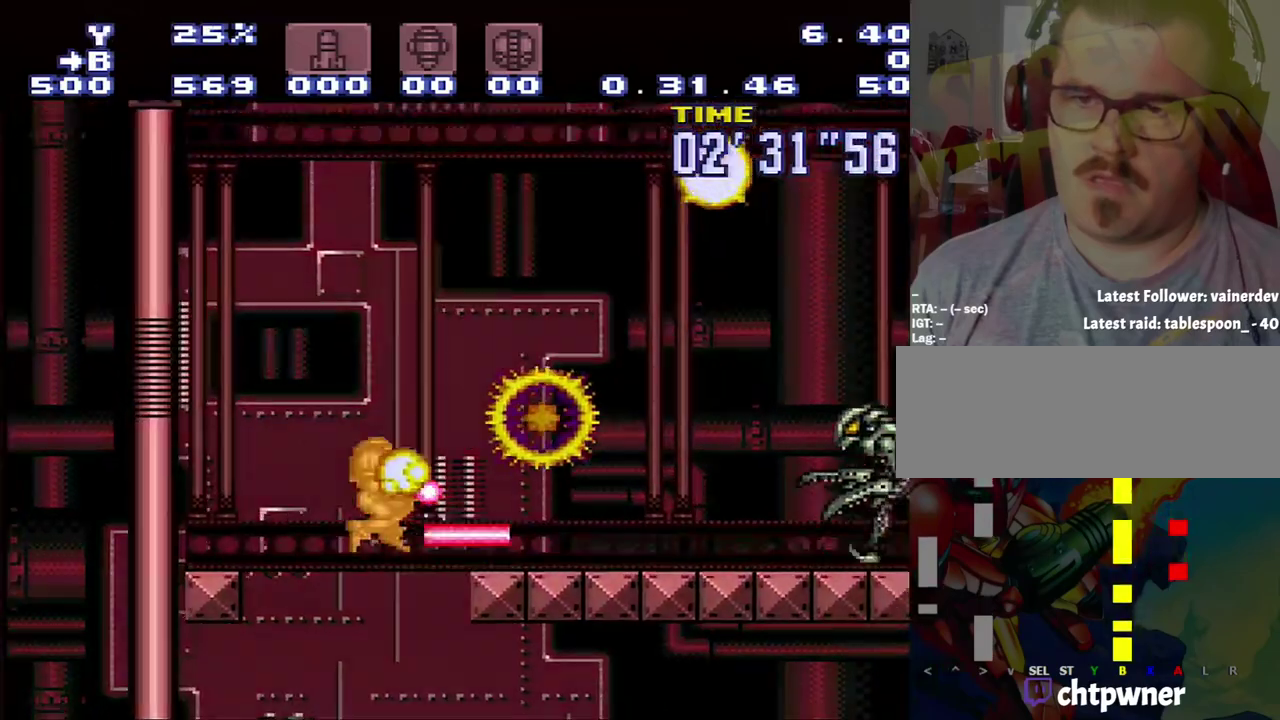
{"buttons": ["A", "Y", "DPAD_RIGHT"], "events": [[167, "B", "up"], [183, "A", "down"], [417, "Y", "down"]]}
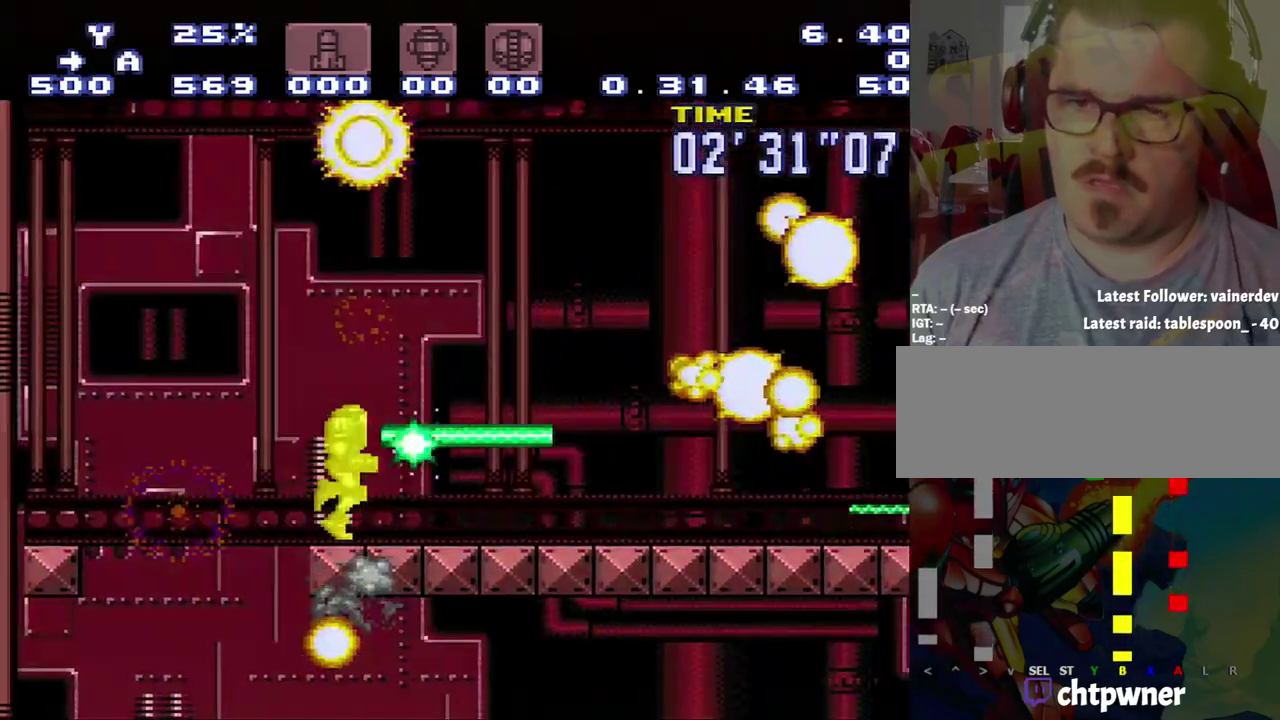
{"buttons": ["A", "DPAD_RIGHT"], "events": [[117, "Y", "up"], [400, "Y", "down"], [500, "Y", "up"]]}
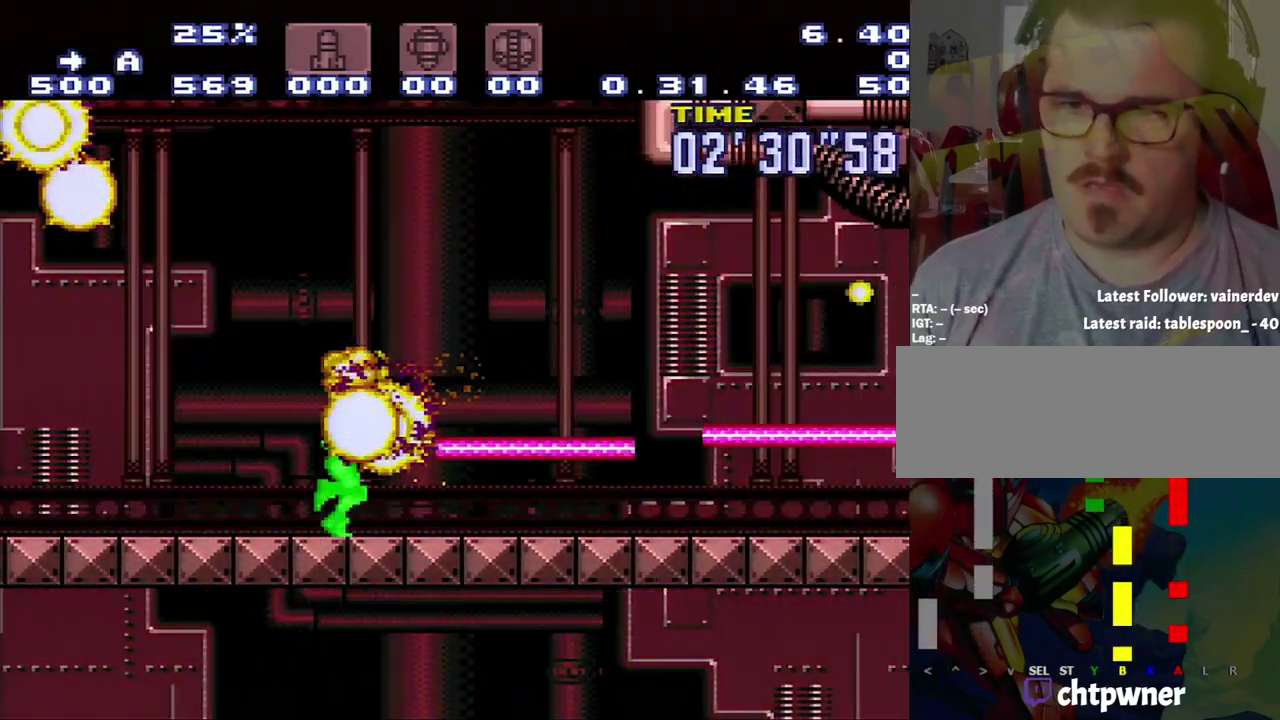
{"buttons": ["A", "DPAD_RIGHT"], "events": []}